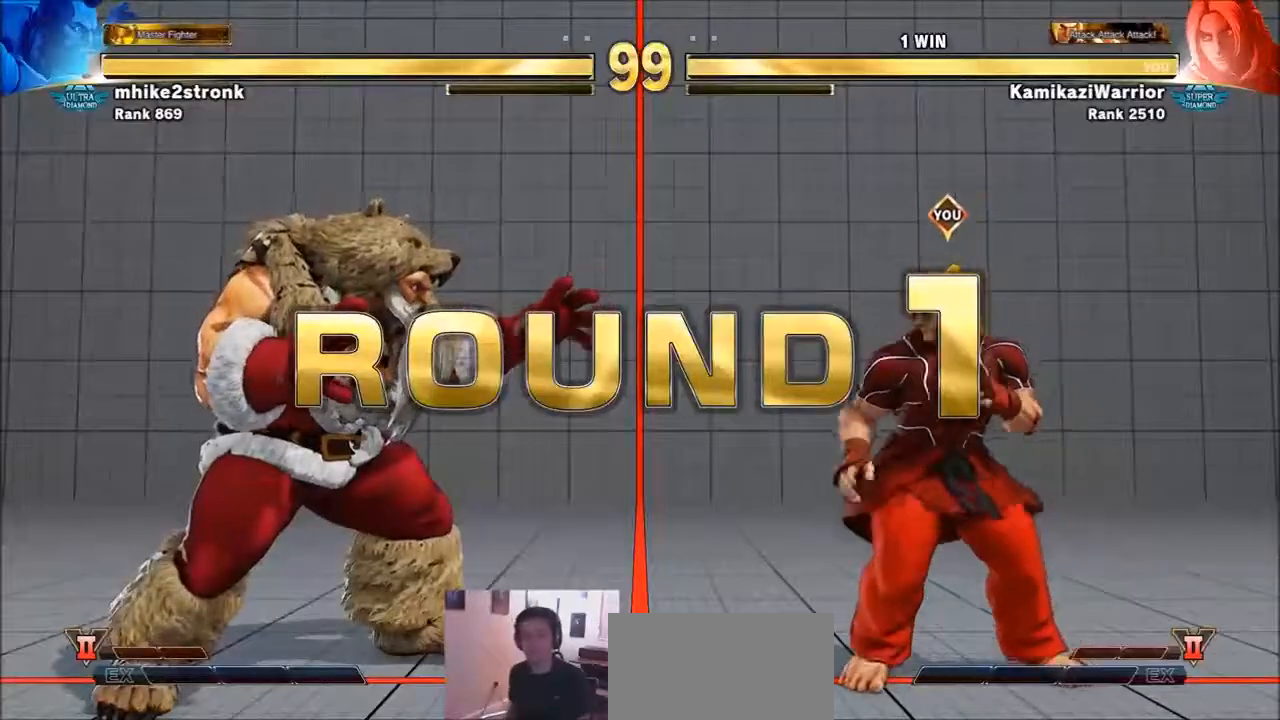
Gameplay with a controller (arcade stick); each line is a JSON object with the inputs held at the frame after it. "events" lists button and stick changes between this image and that frame as [ms after this image, input, new state], when the widget could be followed in between. Not read: L3 R3.
{"buttons": [], "left_stick": "center", "events": [[300, "R1", "down"], [300, "SQUARE", "down"], [333, "TRIANGLE", "down"], [400, "R1", "up"], [400, "TRIANGLE", "up"], [434, "SQUARE", "up"]]}
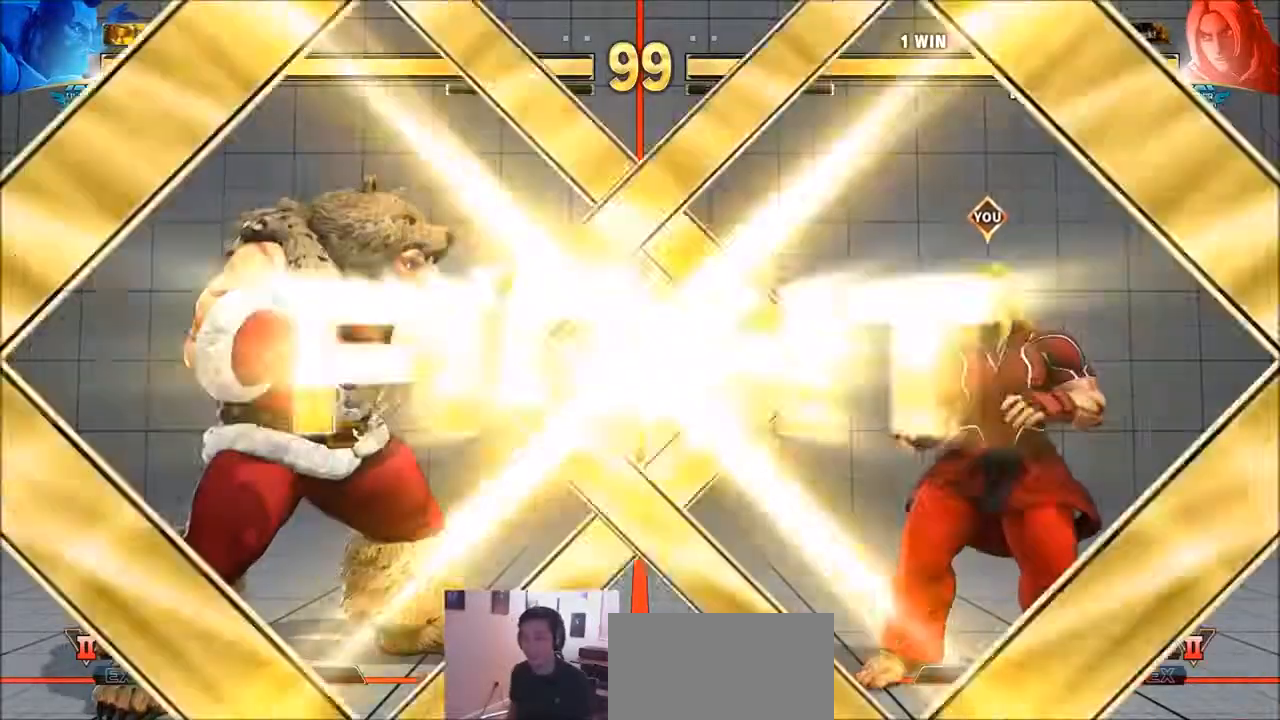
{"buttons": [], "left_stick": "center", "events": [[34, "CIRCLE", "down"], [34, "R2", "down"], [100, "CROSS", "down"], [134, "CROSS", "up"], [167, "CIRCLE", "up"], [167, "R2", "up"], [301, "R1", "down"], [301, "SQUARE", "down"], [301, "TRIANGLE", "down"], [334, "R1", "up"], [334, "TRIANGLE", "up"], [367, "SQUARE", "up"]]}
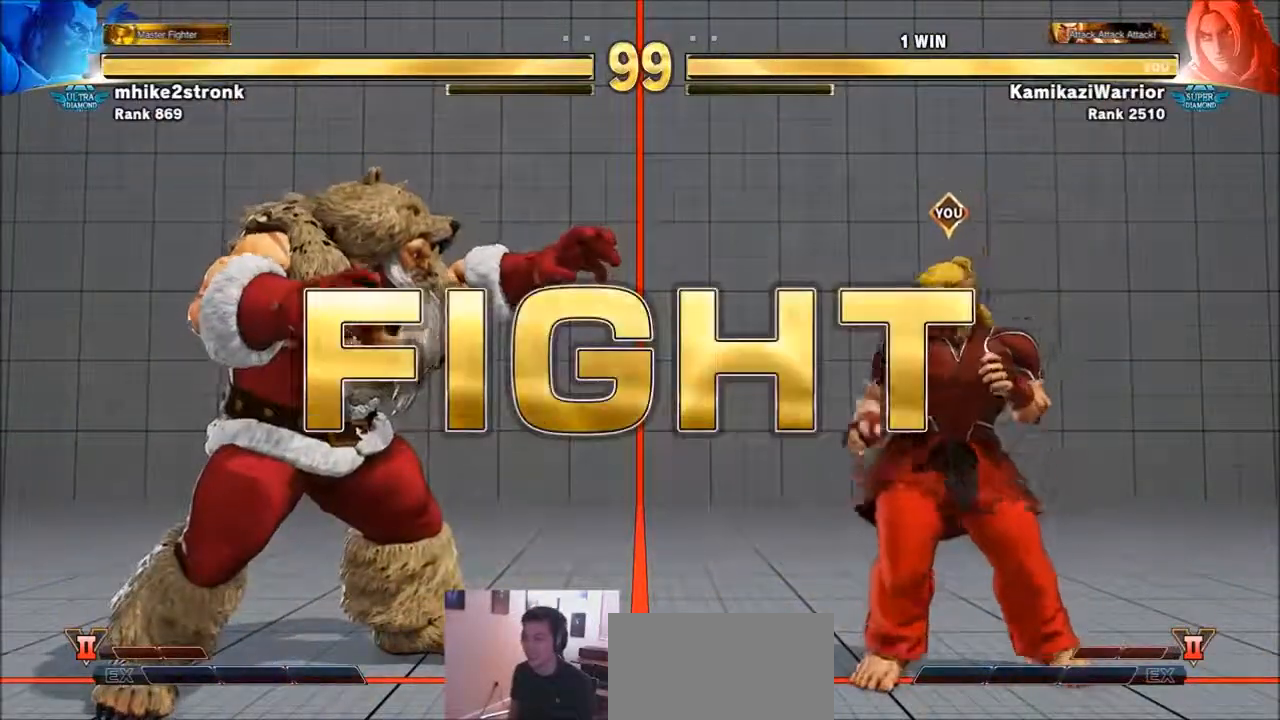
{"buttons": [], "left_stick": "down-right", "events": [[133, "left_stick", "left"], [400, "left_stick", "down-right"]]}
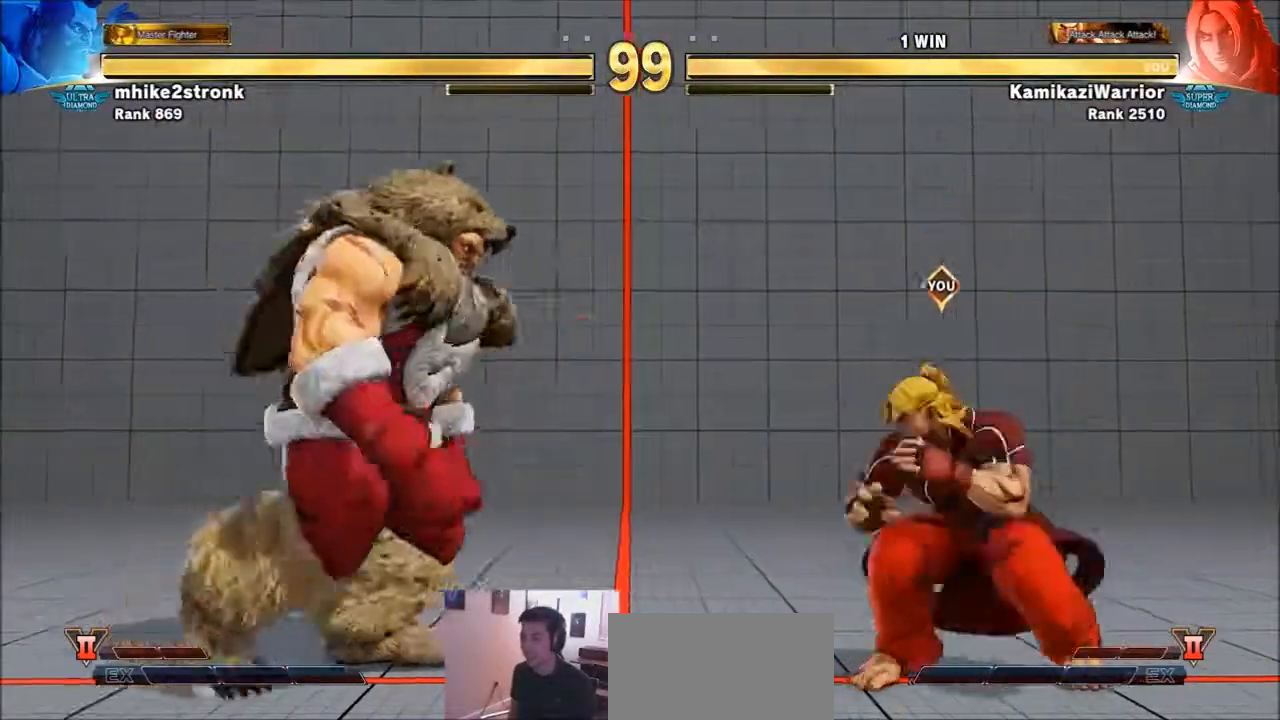
{"buttons": ["CIRCLE"], "left_stick": "center", "events": [[100, "left_stick", "left"], [267, "CIRCLE", "down"], [334, "left_stick", "center"]]}
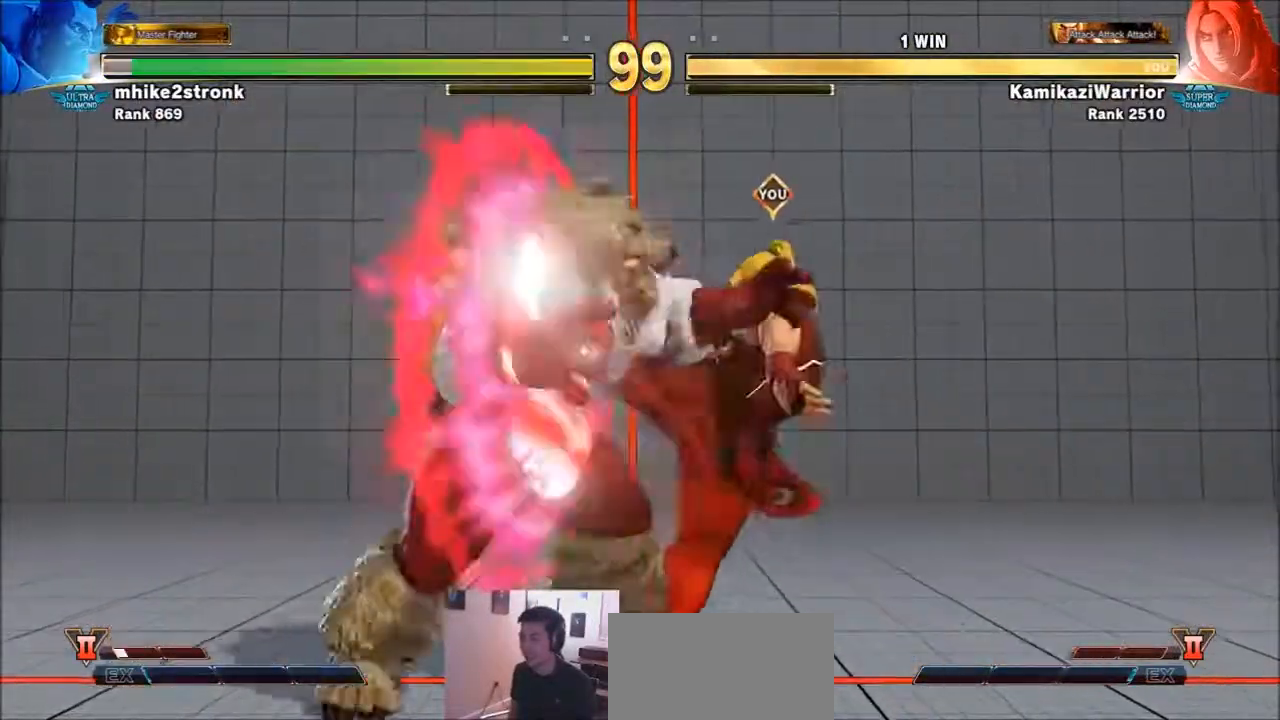
{"buttons": ["R1"], "left_stick": "center", "events": [[200, "CIRCLE", "up"], [233, "R2", "down"], [267, "left_stick", "left"], [333, "R2", "up"], [367, "left_stick", "down"], [434, "left_stick", "left"], [500, "R1", "down"], [500, "left_stick", "center"]]}
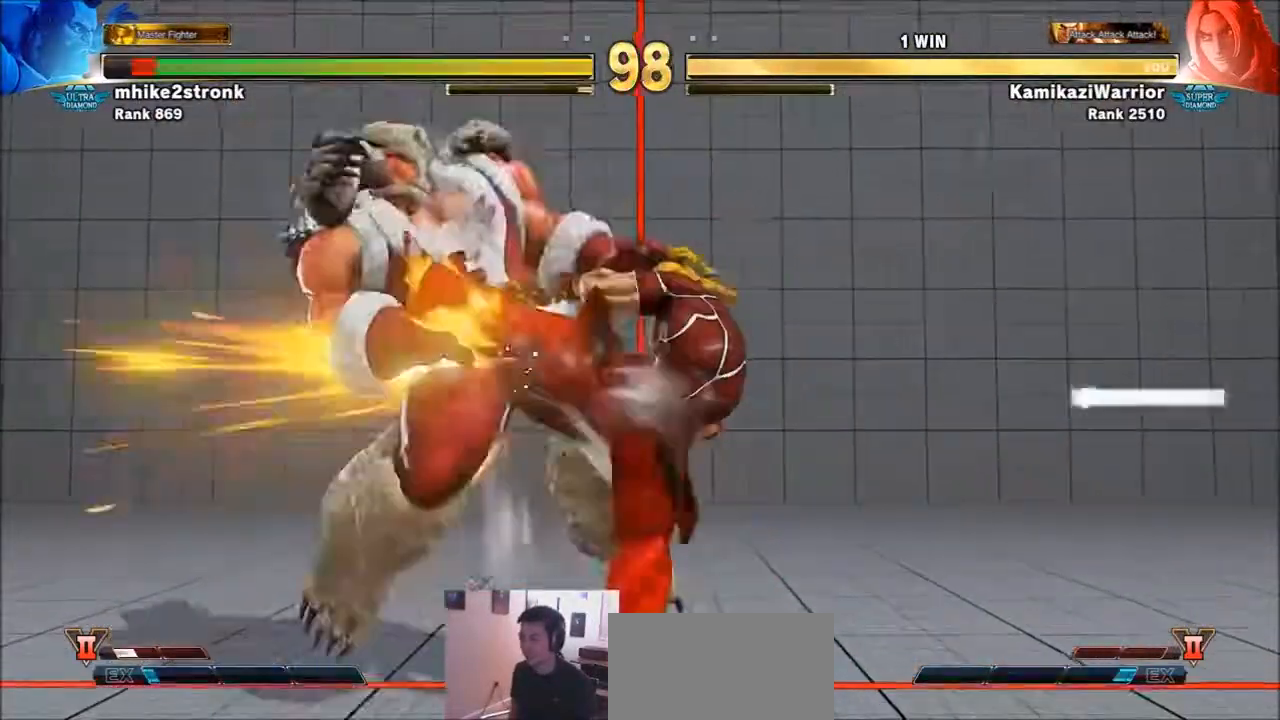
{"buttons": [], "left_stick": "center", "events": [[100, "R1", "up"], [167, "R1", "down"], [267, "R1", "up"], [334, "R1", "down"], [501, "R1", "up"]]}
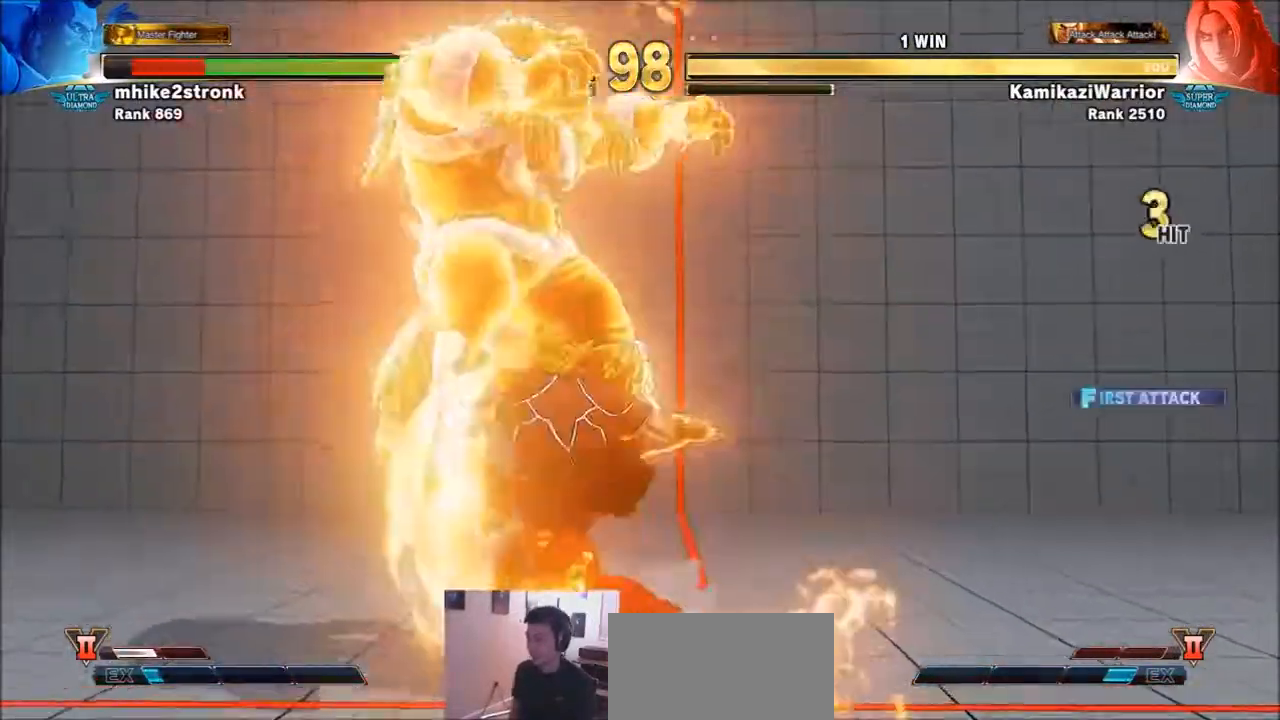
{"buttons": [], "left_stick": "center", "events": [[100, "R1", "down"], [167, "R1", "up"]]}
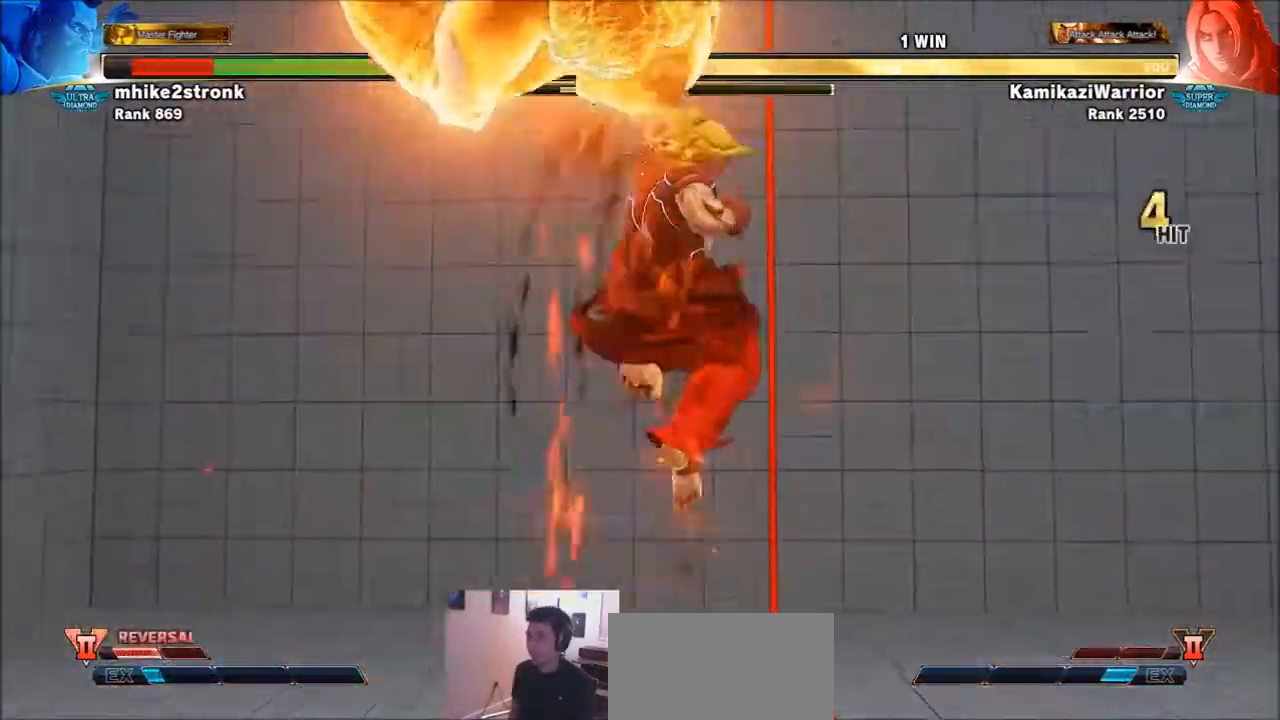
{"buttons": [], "left_stick": "center", "events": [[34, "CIRCLE", "down"], [34, "TRIANGLE", "down"], [134, "CIRCLE", "up"], [134, "TRIANGLE", "up"], [200, "CIRCLE", "down"], [200, "TRIANGLE", "down"], [301, "CIRCLE", "up"], [301, "TRIANGLE", "up"], [367, "CIRCLE", "down"], [367, "TRIANGLE", "down"], [467, "CIRCLE", "up"], [467, "TRIANGLE", "up"]]}
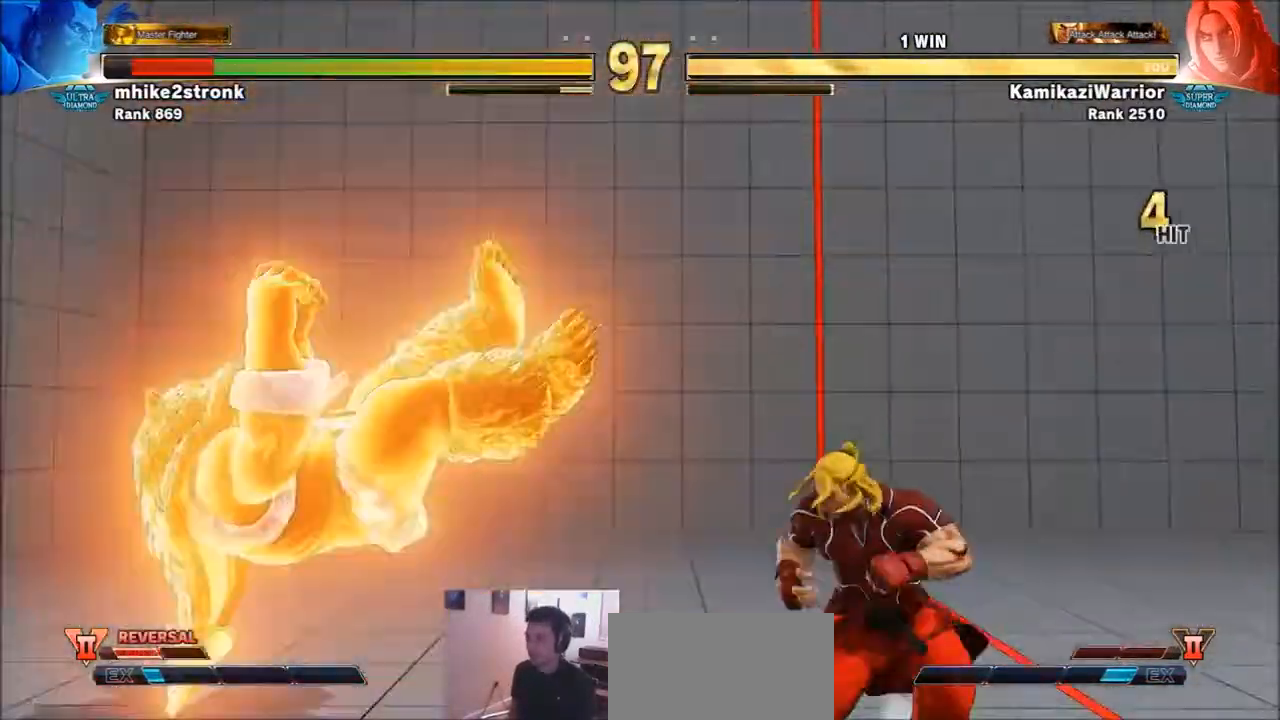
{"buttons": [], "left_stick": "center", "events": [[33, "CIRCLE", "down"], [33, "TRIANGLE", "down"], [133, "CIRCLE", "up"], [167, "TRIANGLE", "up"]]}
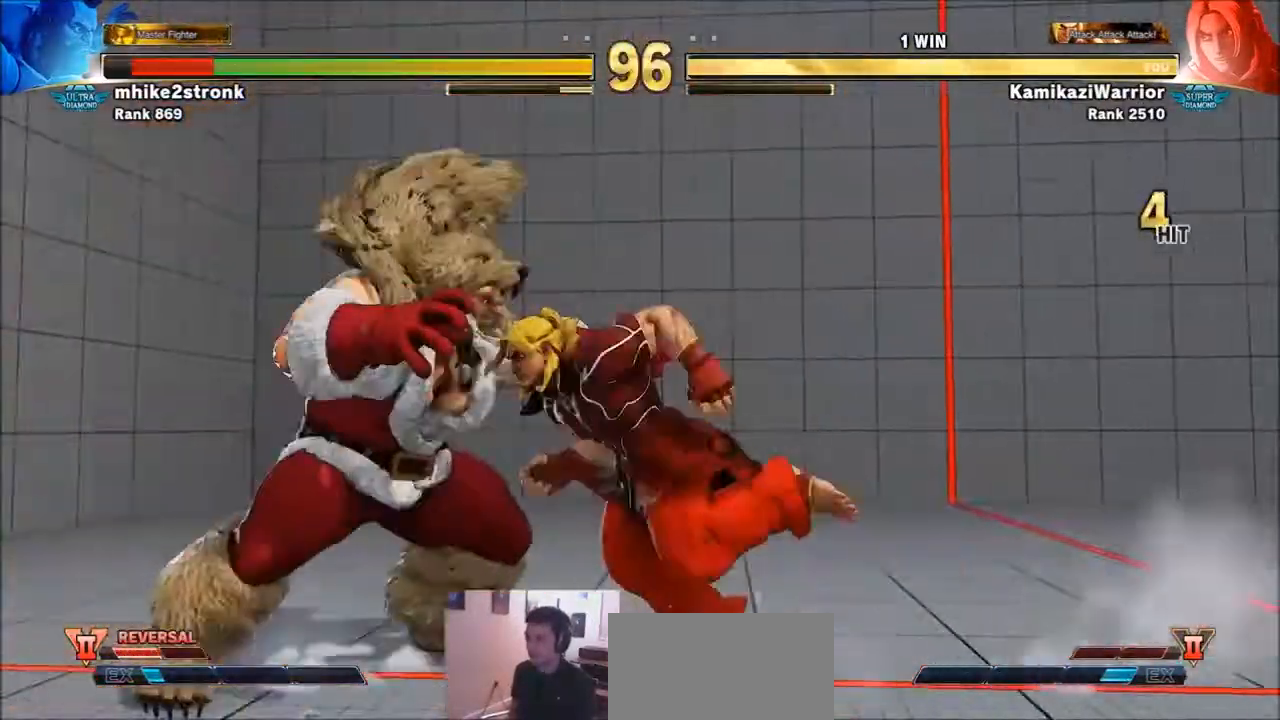
{"buttons": [], "left_stick": "center", "events": [[134, "CROSS", "down"], [134, "SQUARE", "down"], [234, "CROSS", "up"], [234, "SQUARE", "up"]]}
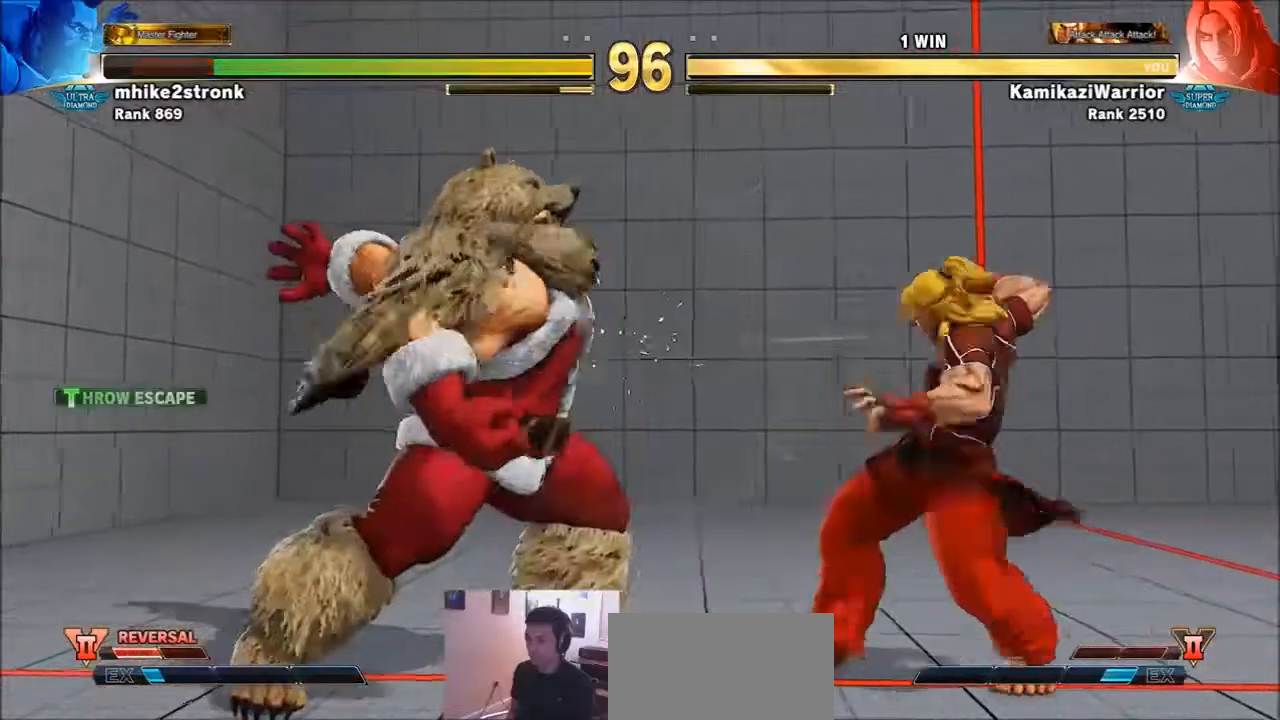
{"buttons": [], "left_stick": "right", "events": [[67, "R1", "down"], [67, "TRIANGLE", "down"], [100, "SQUARE", "down"], [167, "R1", "up"], [167, "SQUARE", "up"], [167, "TRIANGLE", "up"], [434, "left_stick", "right"]]}
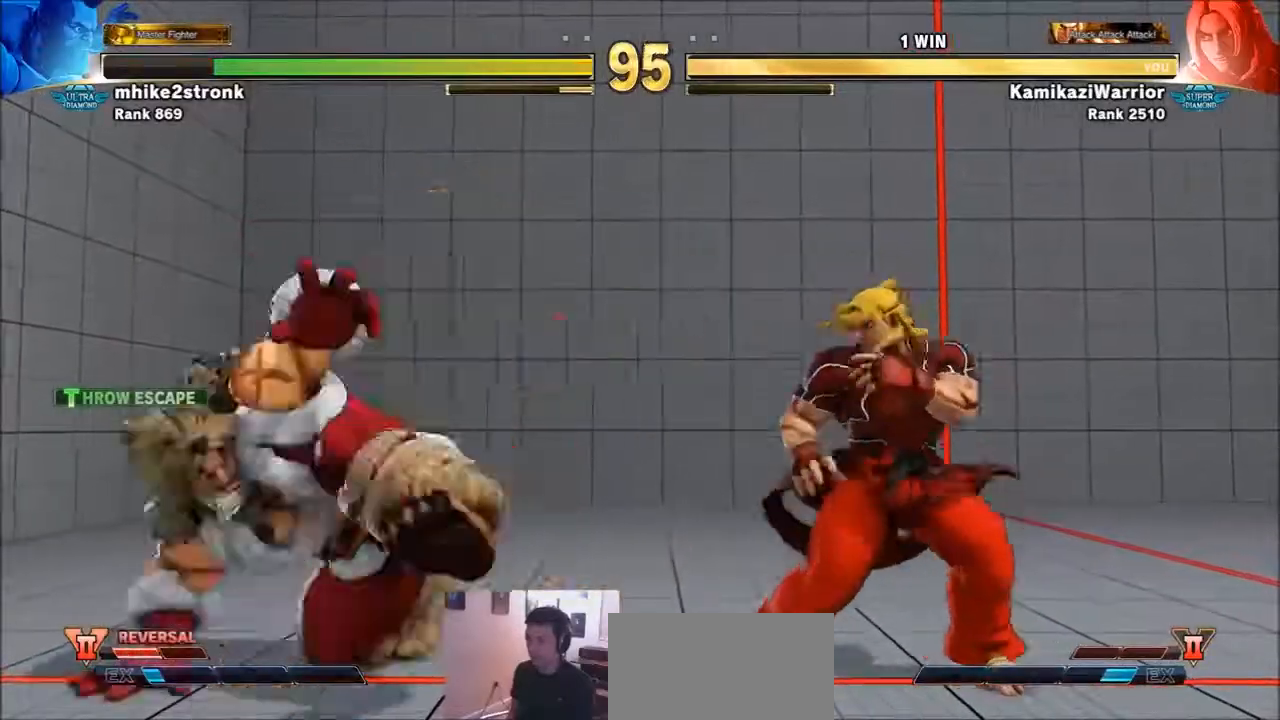
{"buttons": ["TRIANGLE"], "left_stick": "left", "events": [[100, "left_stick", "down-right"], [301, "left_stick", "left"], [467, "TRIANGLE", "down"]]}
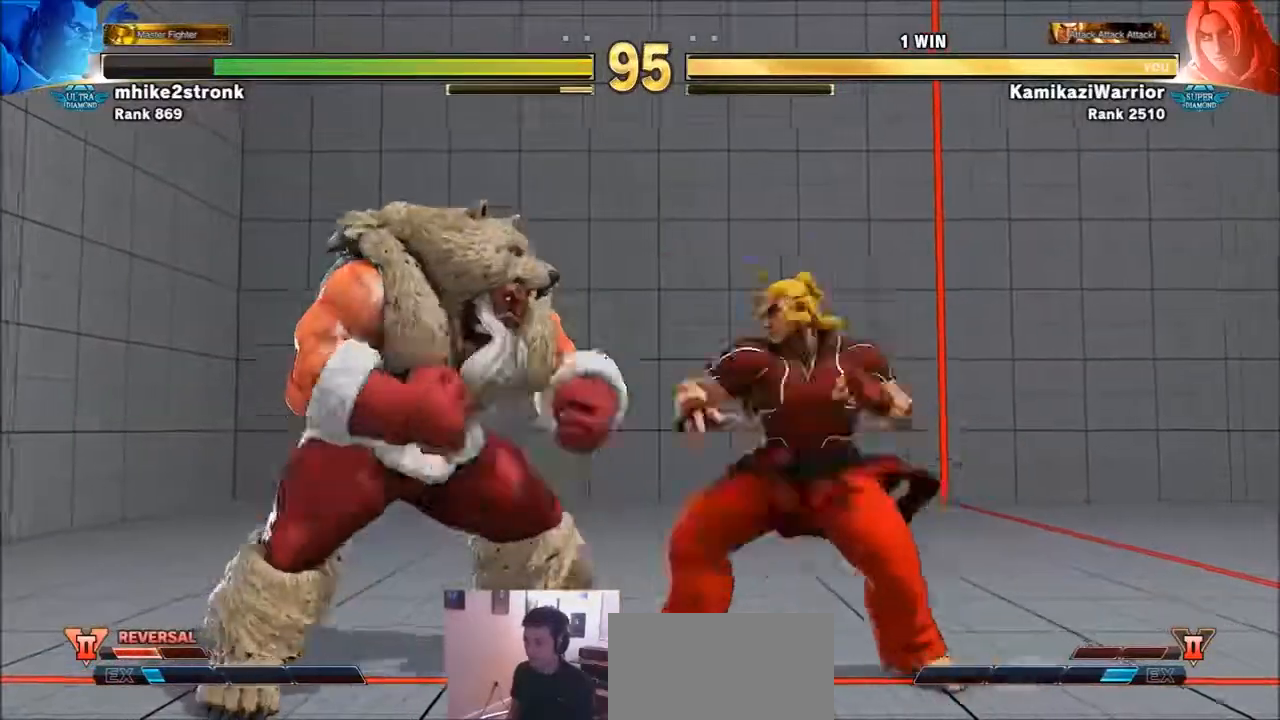
{"buttons": [], "left_stick": "right", "events": [[33, "left_stick", "center"], [167, "left_stick", "right"], [267, "TRIANGLE", "up"]]}
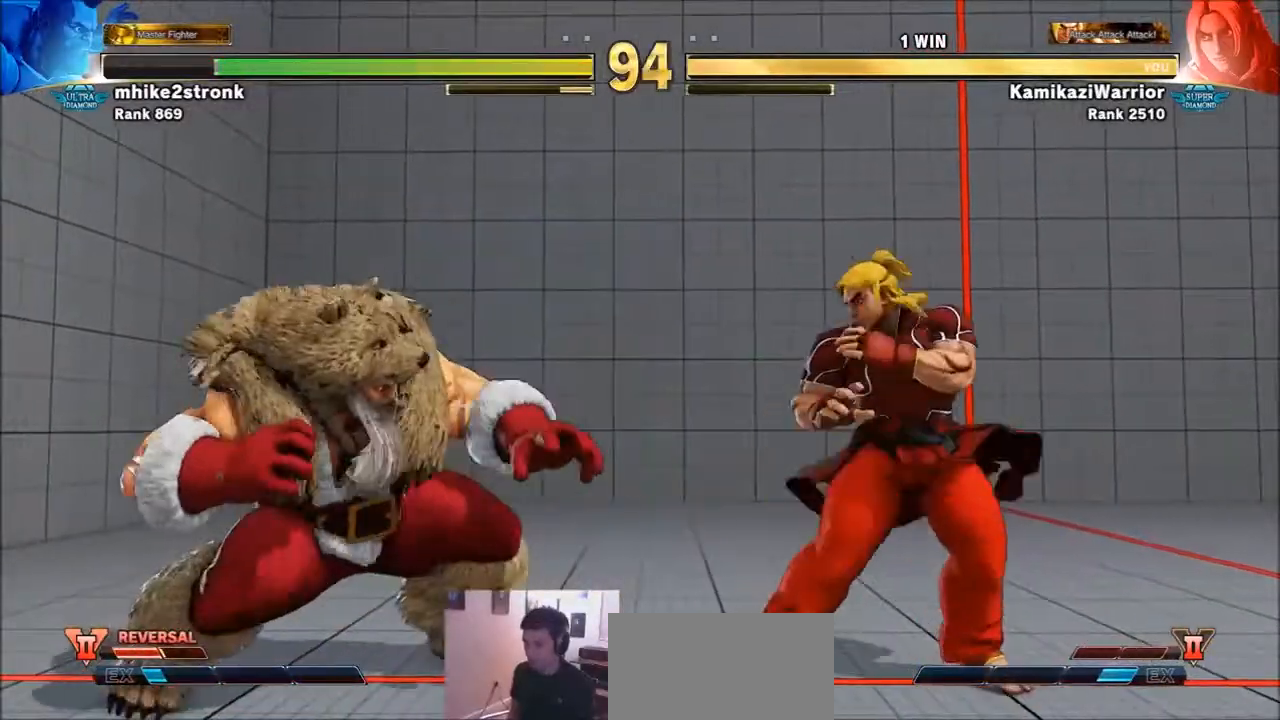
{"buttons": [], "left_stick": "down-right", "events": [[67, "left_stick", "left"], [267, "left_stick", "down-right"]]}
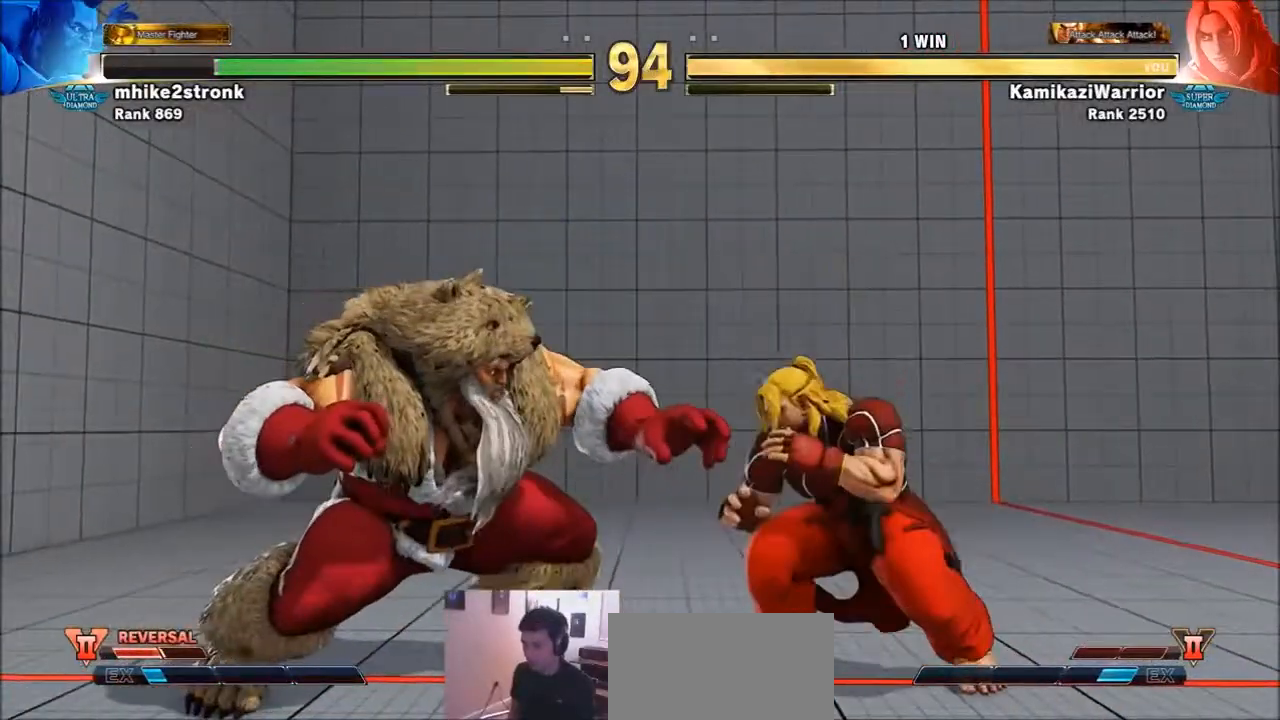
{"buttons": ["CIRCLE"], "left_stick": "down-right", "events": [[333, "CIRCLE", "down"]]}
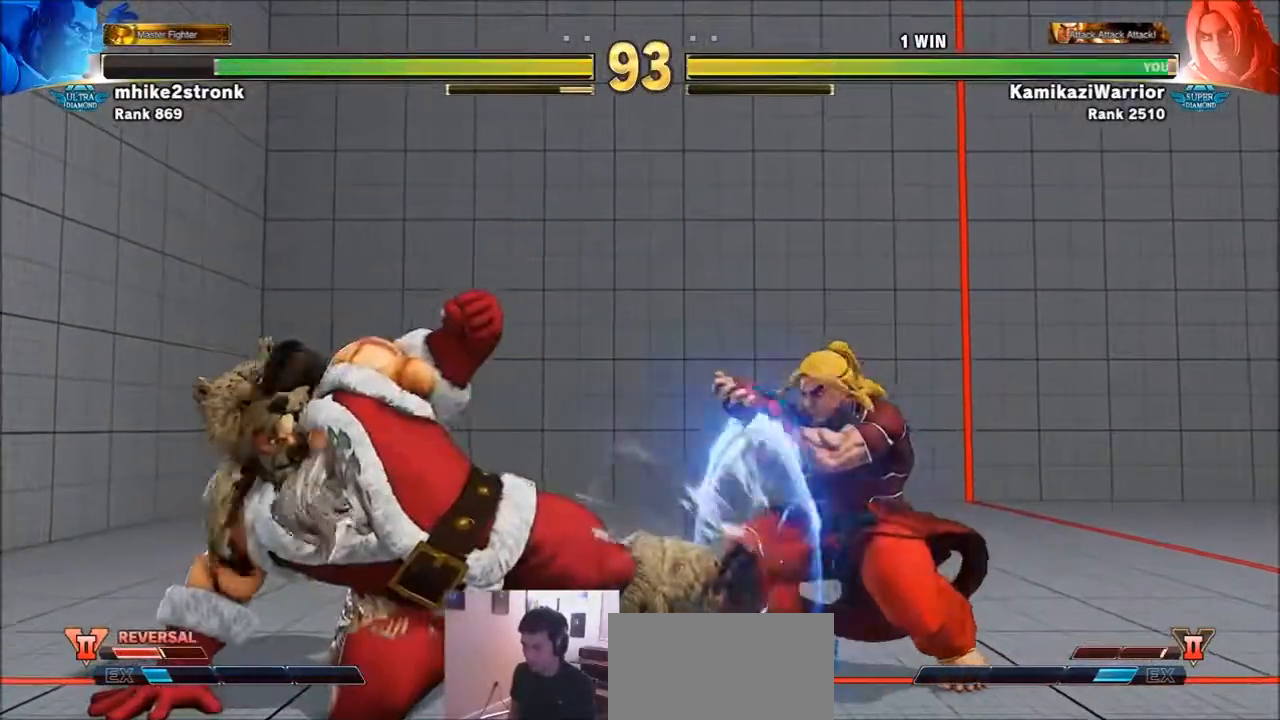
{"buttons": [], "left_stick": "down-right", "events": [[100, "CIRCLE", "up"], [267, "R2", "down"], [334, "R2", "up"], [401, "R2", "down"], [467, "R2", "up"]]}
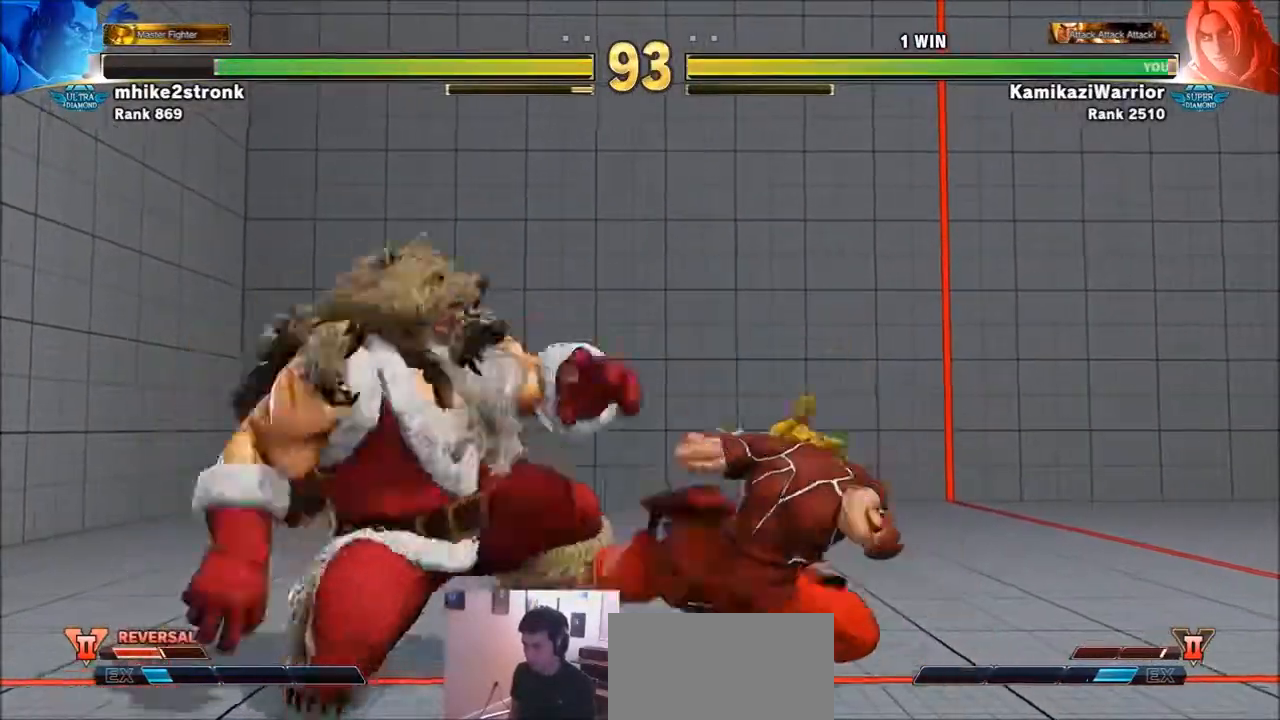
{"buttons": [], "left_stick": "right", "events": [[33, "R2", "down"], [200, "left_stick", "center"], [233, "R2", "up"], [300, "left_stick", "left"], [400, "left_stick", "center"], [500, "left_stick", "right"]]}
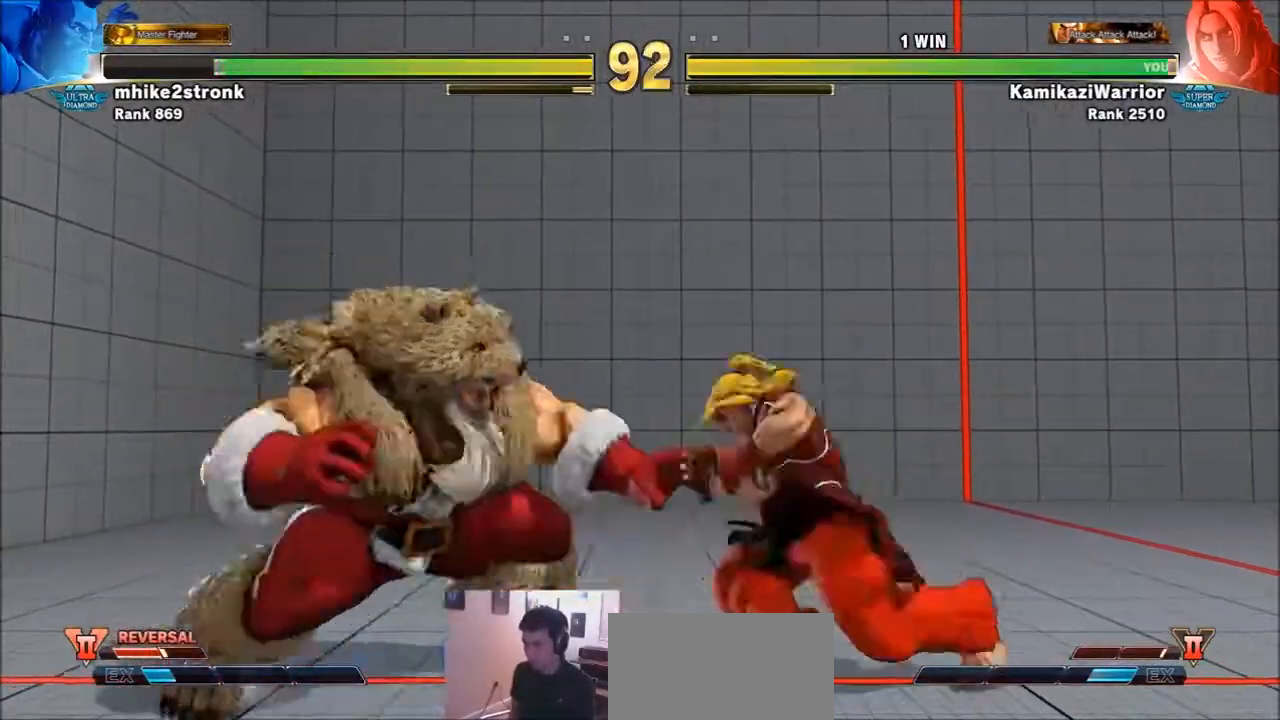
{"buttons": [], "left_stick": "right", "events": []}
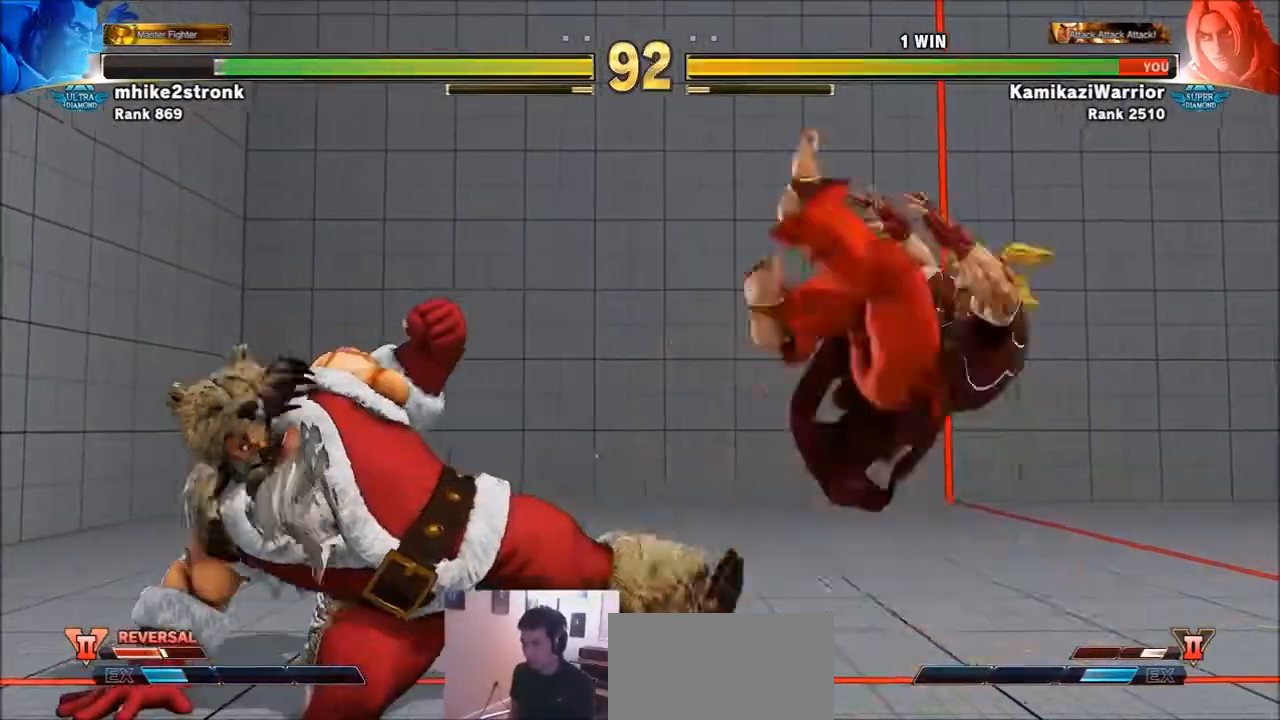
{"buttons": [], "left_stick": "center", "events": [[101, "SQUARE", "down"], [101, "TRIANGLE", "down"], [101, "left_stick", "center"], [134, "R1", "down"], [201, "R1", "up"], [201, "TRIANGLE", "up"], [301, "R1", "down"], [301, "TRIANGLE", "down"], [434, "SQUARE", "up"], [434, "TRIANGLE", "up"], [468, "R1", "up"]]}
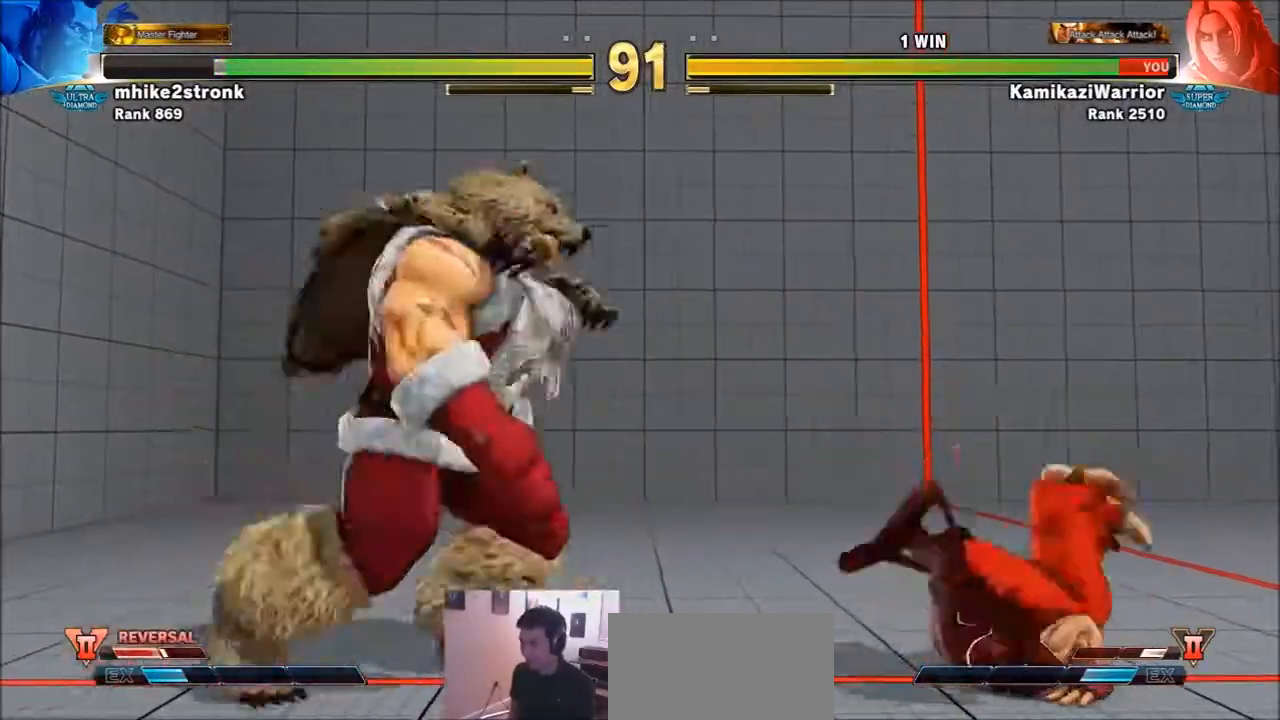
{"buttons": [], "left_stick": "down-right", "events": [[100, "left_stick", "right"], [300, "left_stick", "down-right"]]}
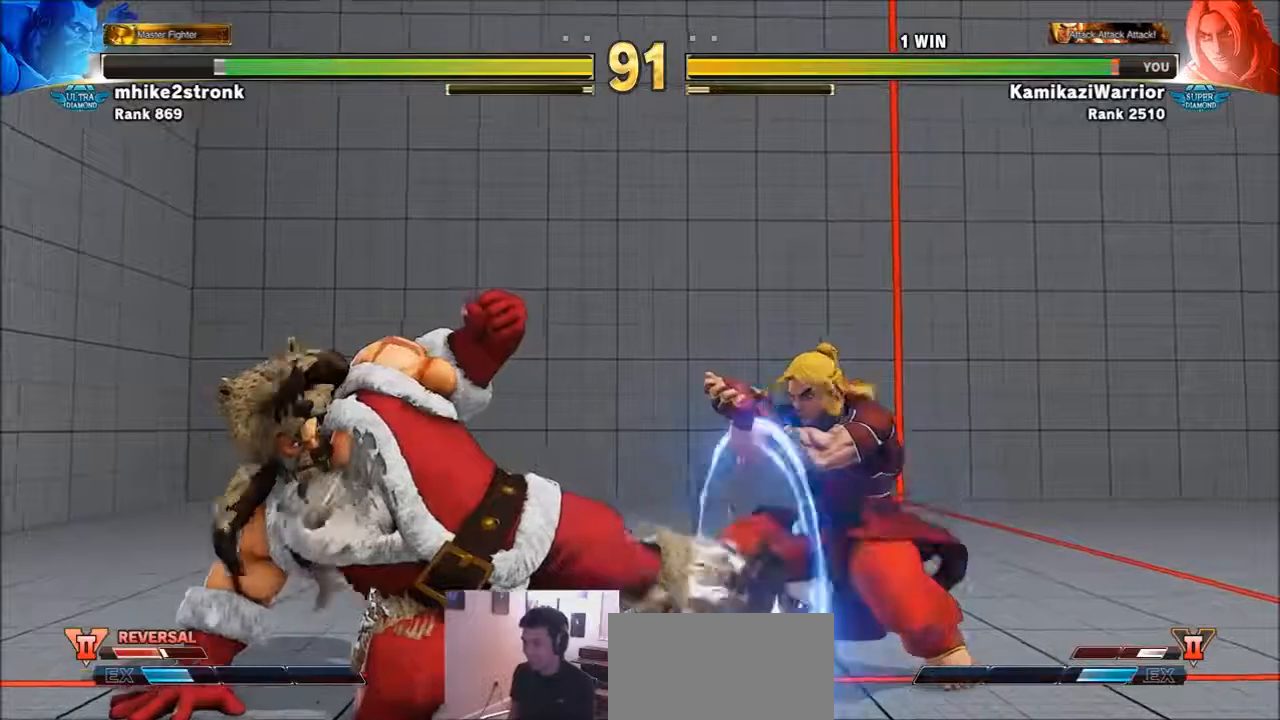
{"buttons": [], "left_stick": "down-right", "events": [[267, "R2", "down"], [334, "R2", "up"], [434, "R2", "down"], [501, "R2", "up"]]}
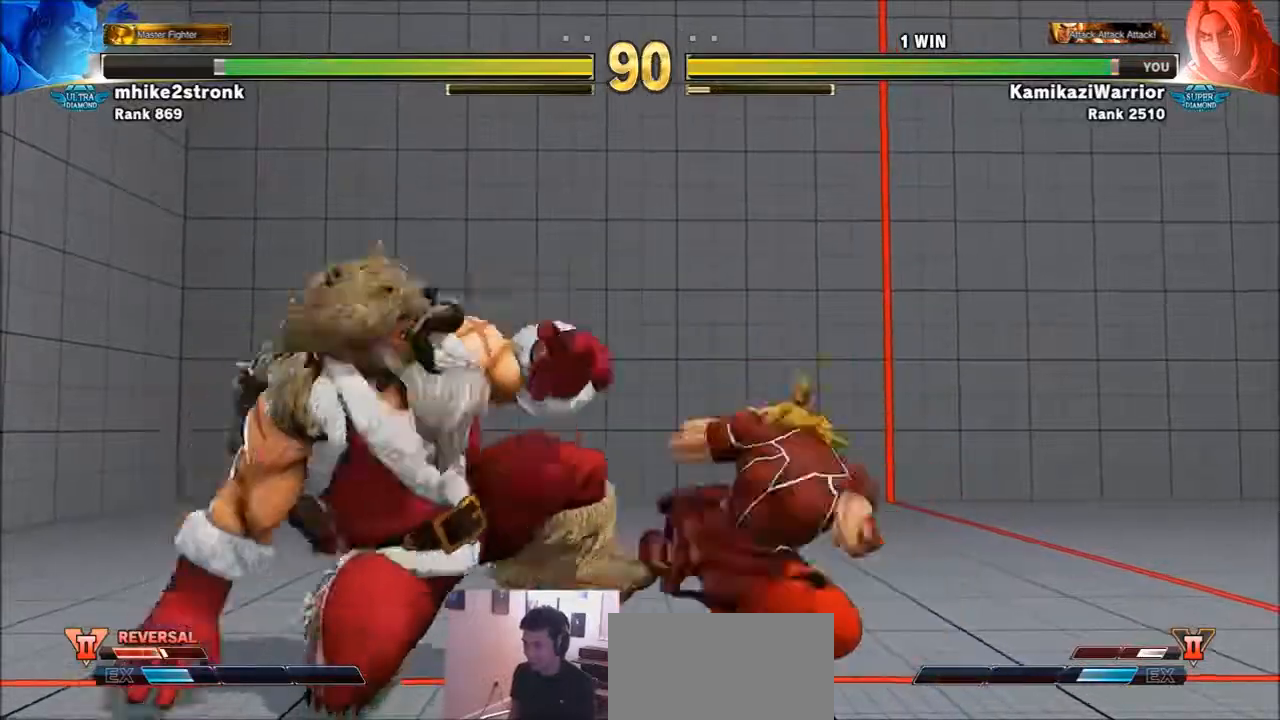
{"buttons": [], "left_stick": "center", "events": [[33, "R2", "down"], [267, "R2", "up"], [300, "left_stick", "center"], [367, "left_stick", "left"], [467, "left_stick", "center"]]}
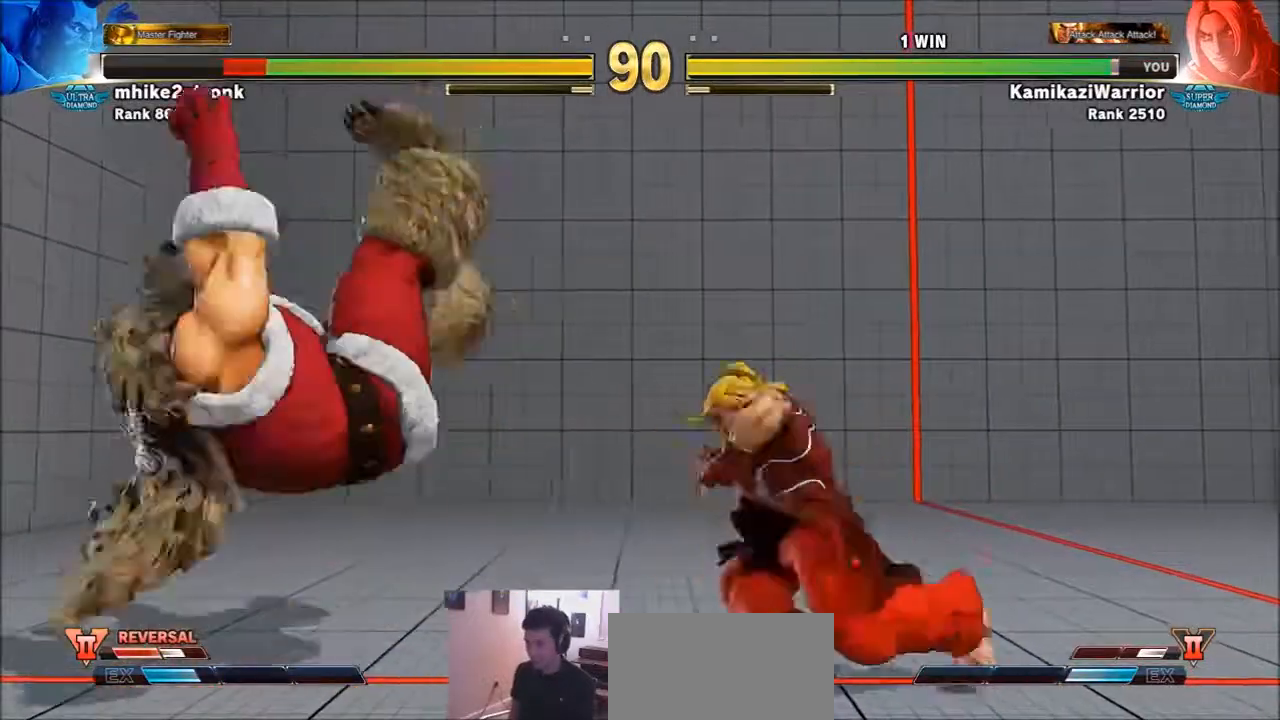
{"buttons": [], "left_stick": "left", "events": [[67, "left_stick", "left"], [134, "left_stick", "center"], [201, "left_stick", "left"]]}
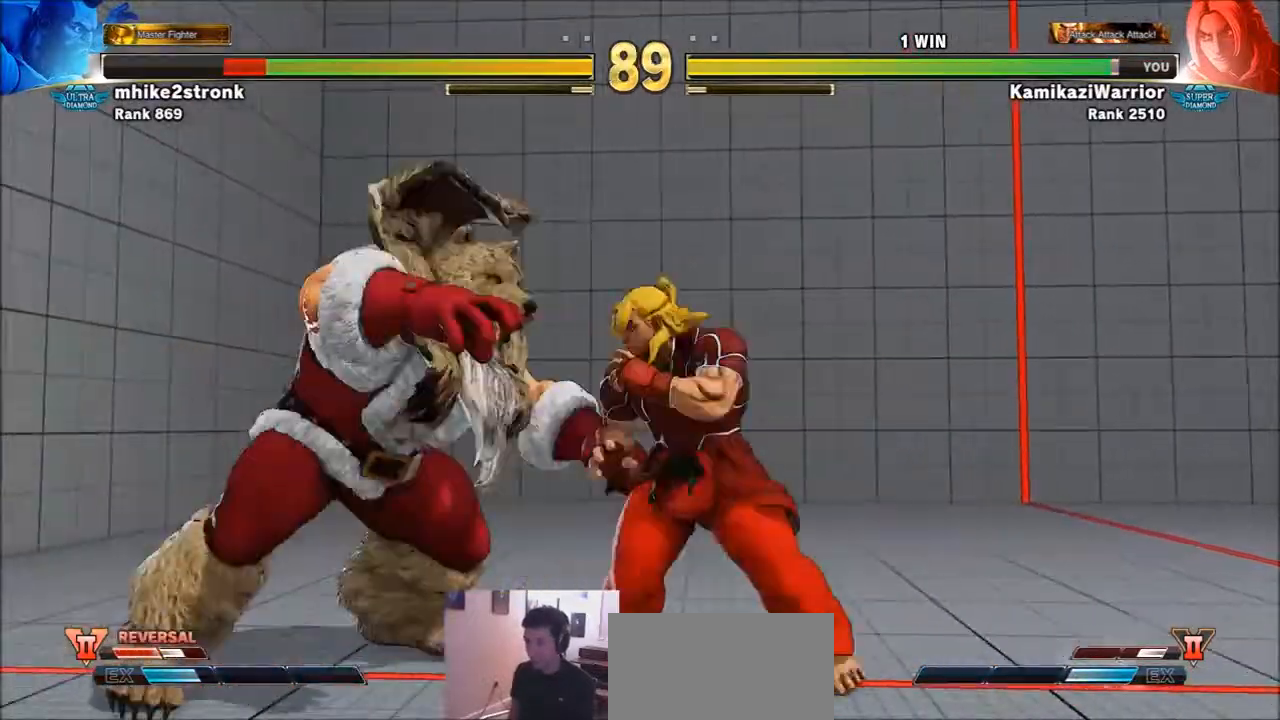
{"buttons": [], "left_stick": "left", "events": [[200, "SQUARE", "down"], [267, "left_stick", "center"], [367, "SQUARE", "up"], [400, "left_stick", "left"]]}
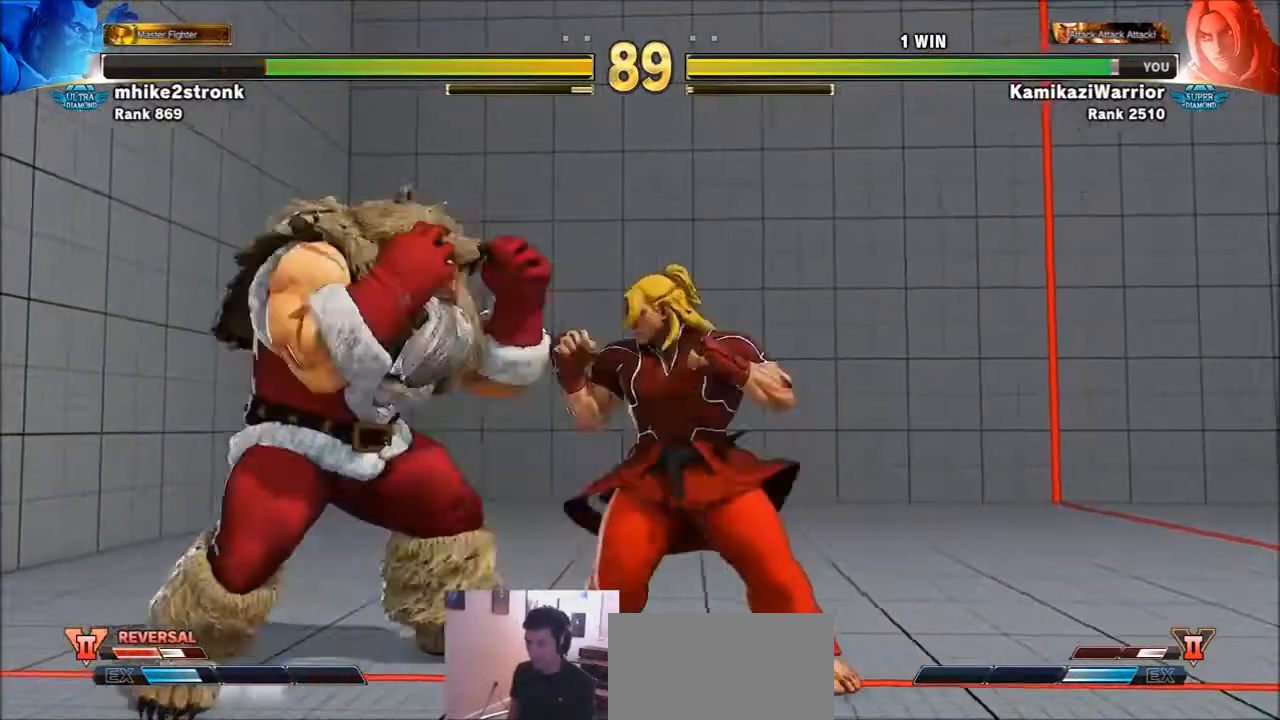
{"buttons": [], "left_stick": "center", "events": [[301, "CROSS", "down"], [301, "SQUARE", "down"], [367, "left_stick", "center"], [401, "CROSS", "up"], [401, "SQUARE", "up"]]}
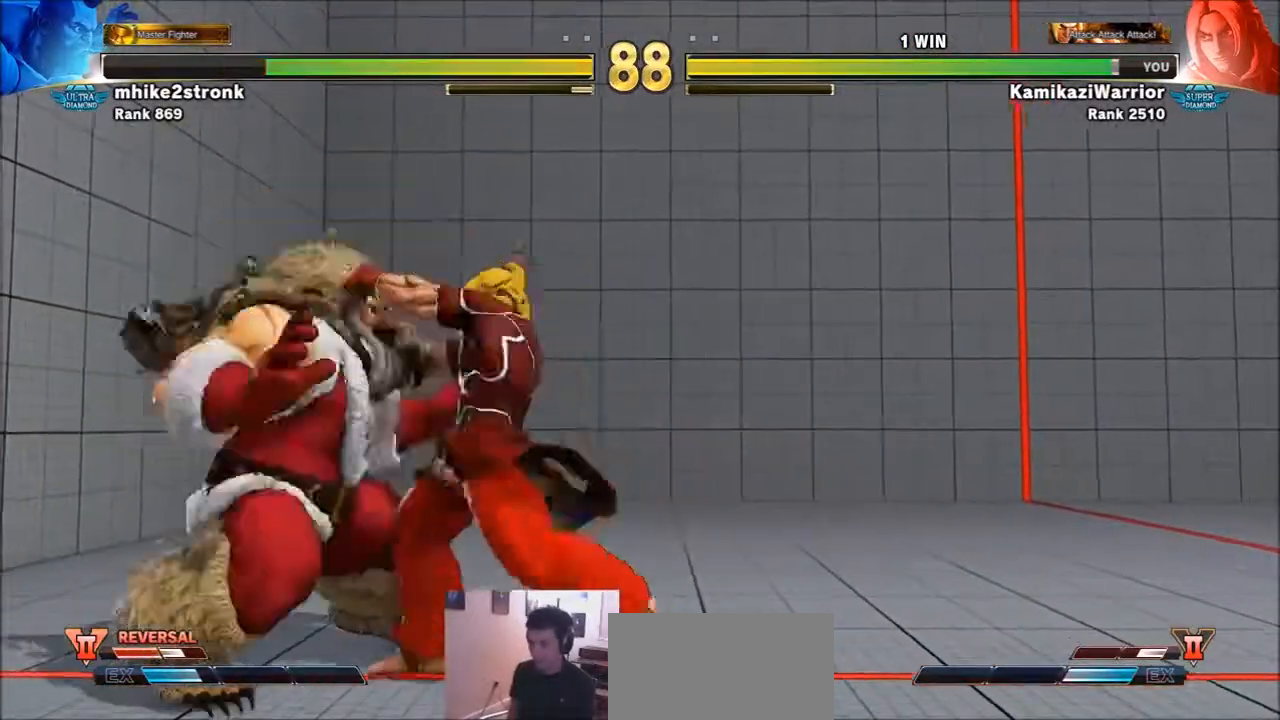
{"buttons": [], "left_stick": "center", "events": [[167, "R1", "down"], [167, "SQUARE", "down"], [167, "TRIANGLE", "down"], [267, "R1", "up"], [267, "SQUARE", "up"], [267, "TRIANGLE", "up"], [367, "CIRCLE", "down"], [367, "CROSS", "down"], [400, "R2", "down"], [467, "R2", "up"], [500, "CIRCLE", "up"], [500, "CROSS", "up"]]}
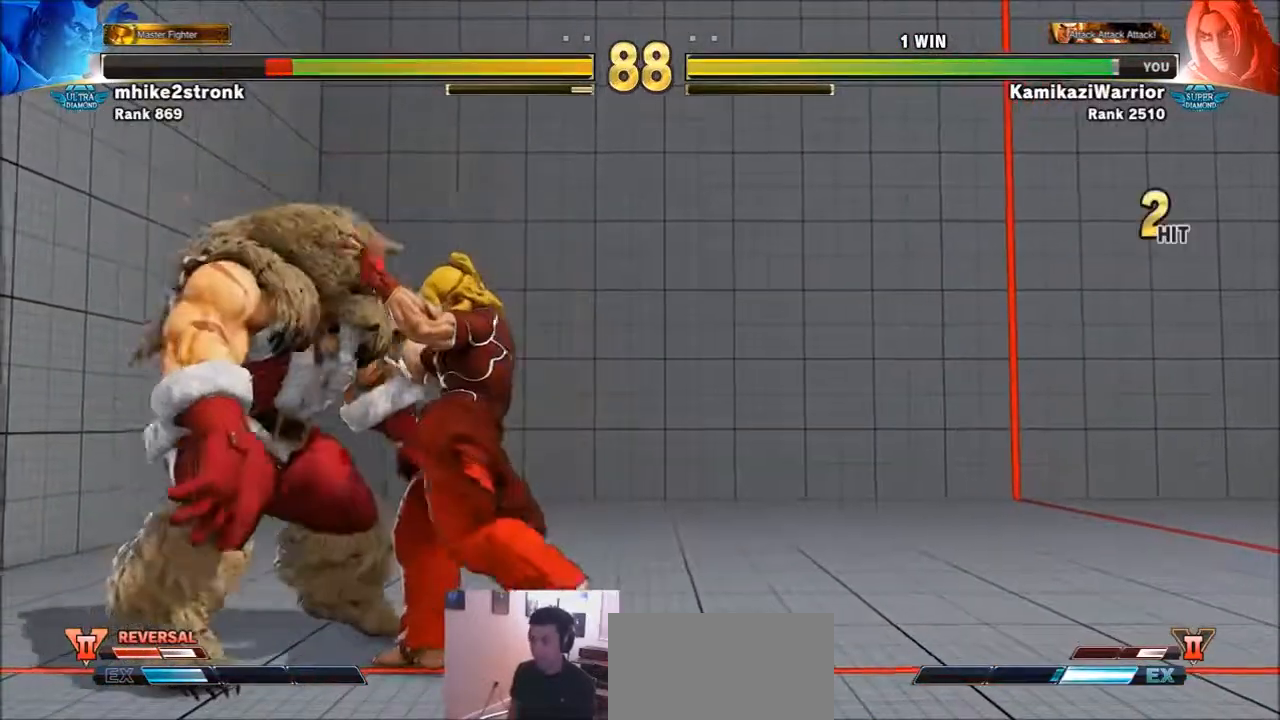
{"buttons": [], "left_stick": "center", "events": [[101, "R1", "down"], [101, "SQUARE", "down"], [101, "TRIANGLE", "down"], [201, "R1", "up"], [201, "SQUARE", "up"], [201, "TRIANGLE", "up"], [301, "CIRCLE", "down"], [334, "CROSS", "down"], [434, "CIRCLE", "up"], [434, "CROSS", "up"]]}
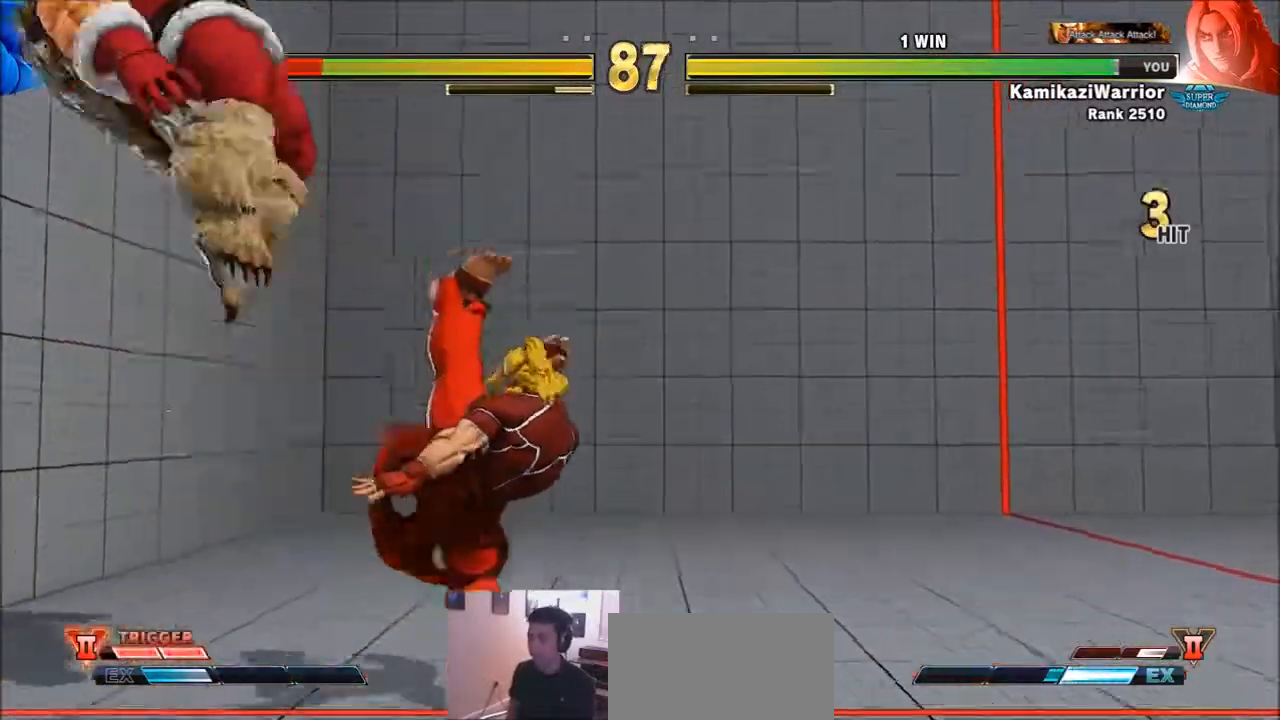
{"buttons": [], "left_stick": "left", "events": [[267, "left_stick", "left"]]}
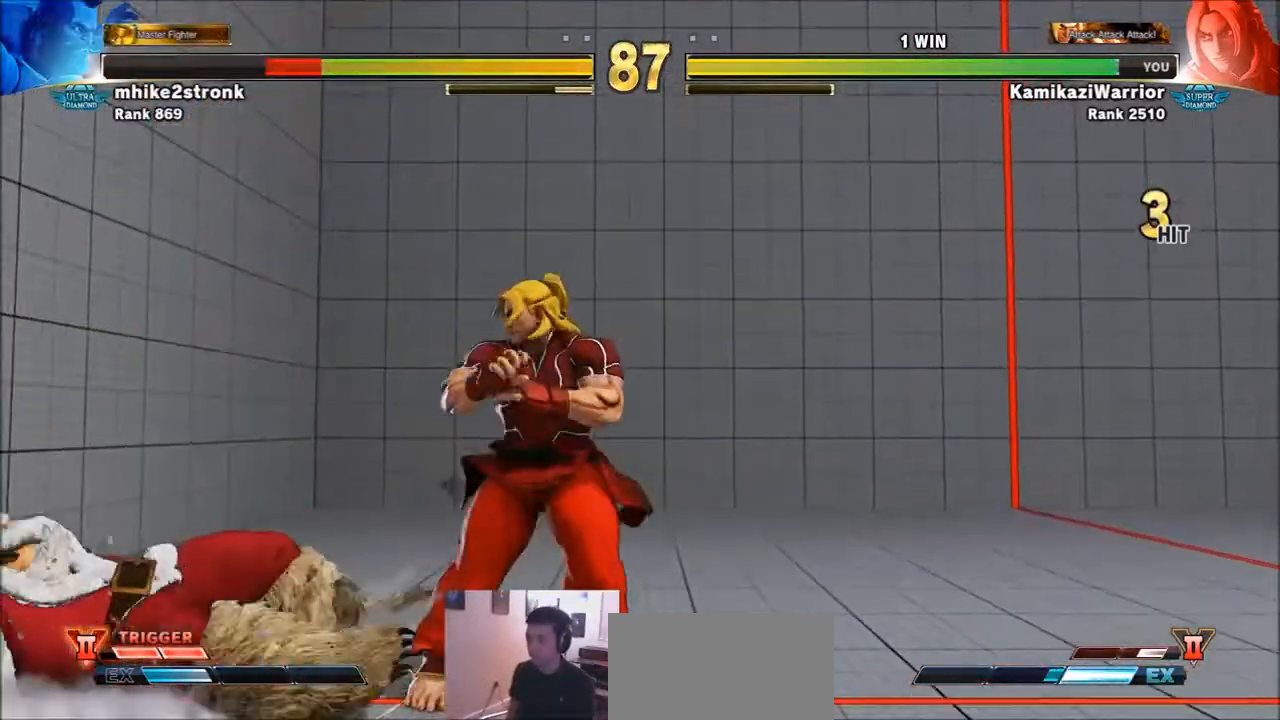
{"buttons": ["SQUARE"], "left_stick": "left", "events": [[367, "SQUARE", "down"]]}